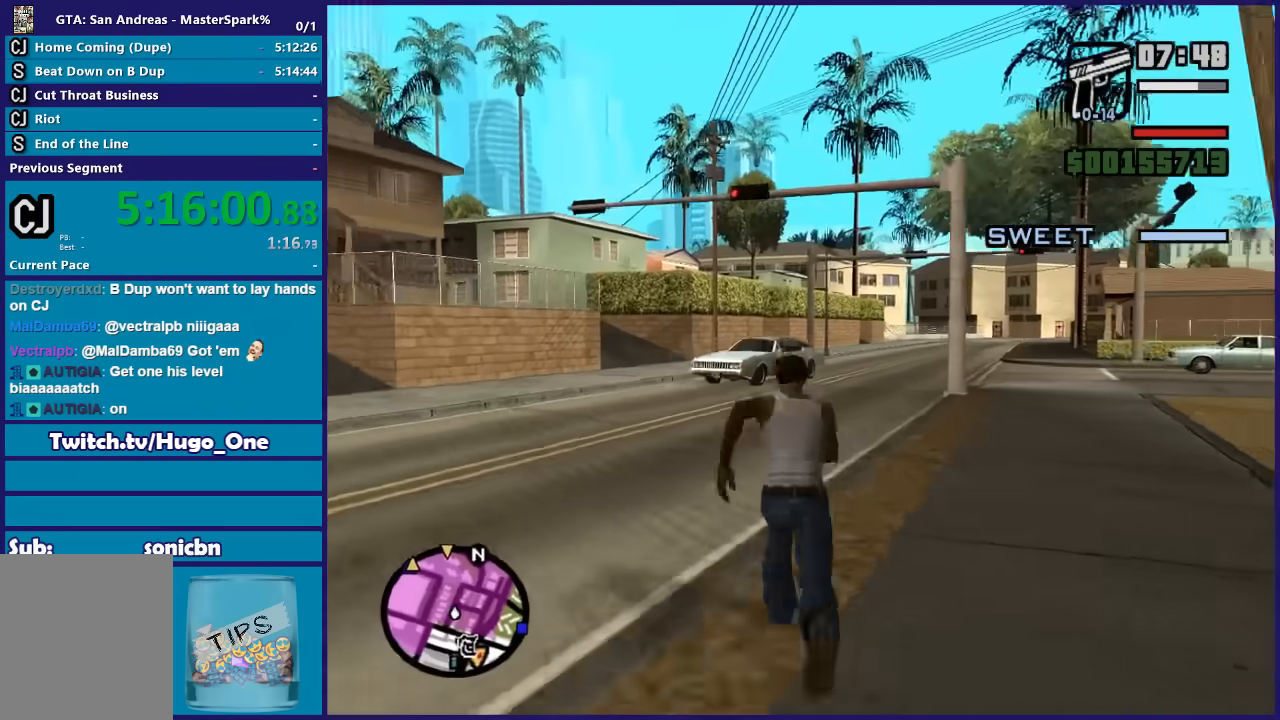
Gameplay with a controller (Xbox layout); each line is a JSON object with the inputs held at the frame after it. "button_events" lists button changes between this image and that frame as [ms after this image, input, new state], when the widget could be followed in between (sticks are given only as held states).
{"buttons": [], "left_stick": "up", "right_stick": "center", "button_events": [[34, "A", "up"], [134, "A", "down"], [234, "A", "up"], [334, "A", "down"], [401, "A", "up"]]}
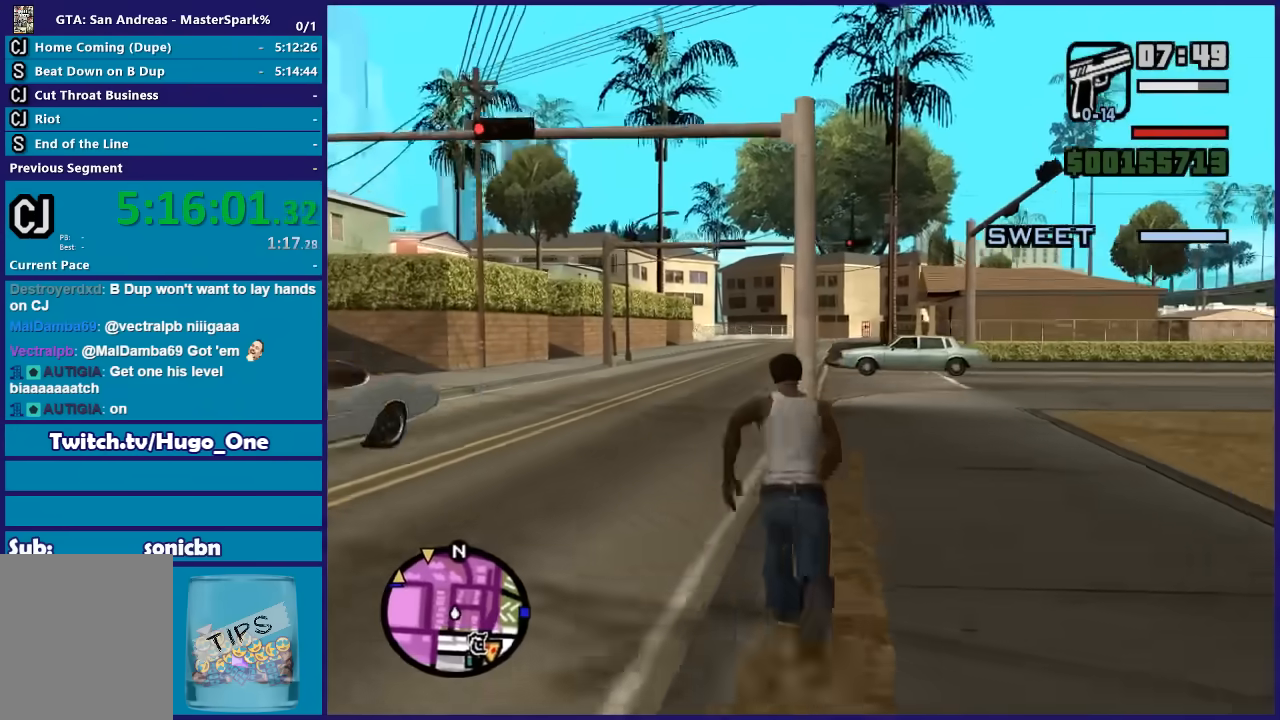
{"buttons": [], "left_stick": "up", "right_stick": "center", "button_events": []}
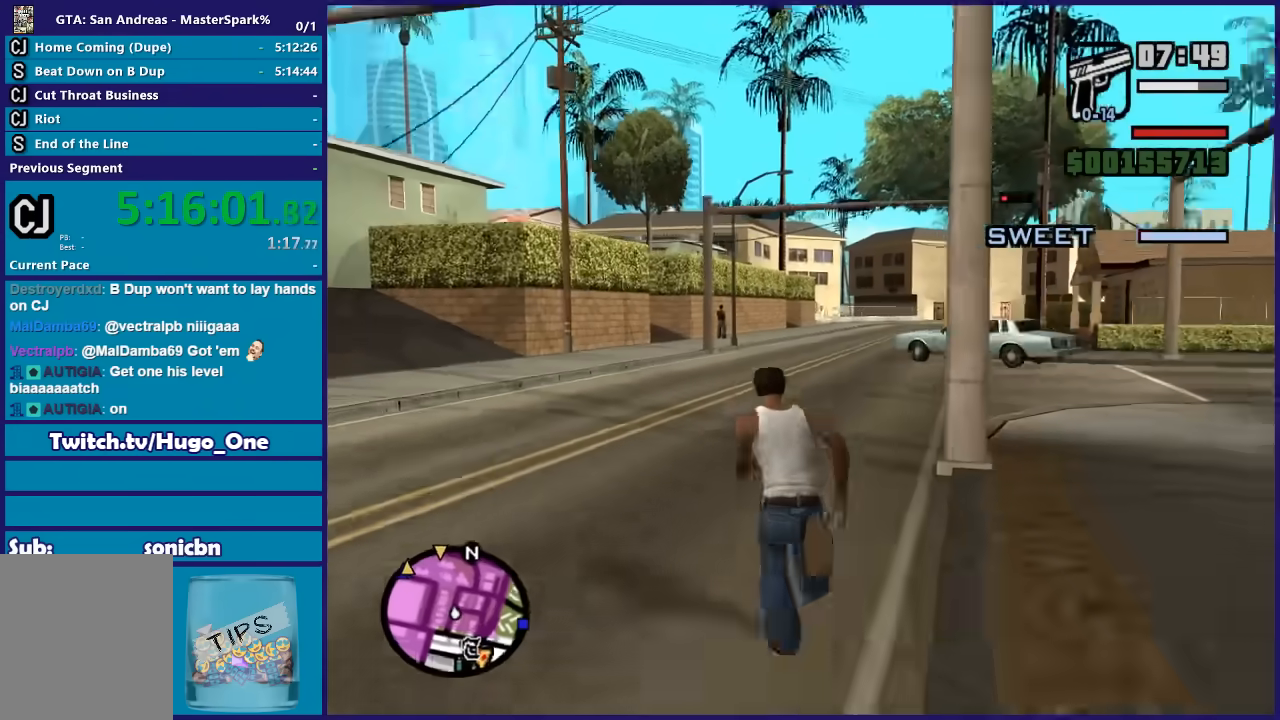
{"buttons": ["DPAD_UP"], "left_stick": "up", "right_stick": "center", "button_events": [[501, "DPAD_UP", "down"]]}
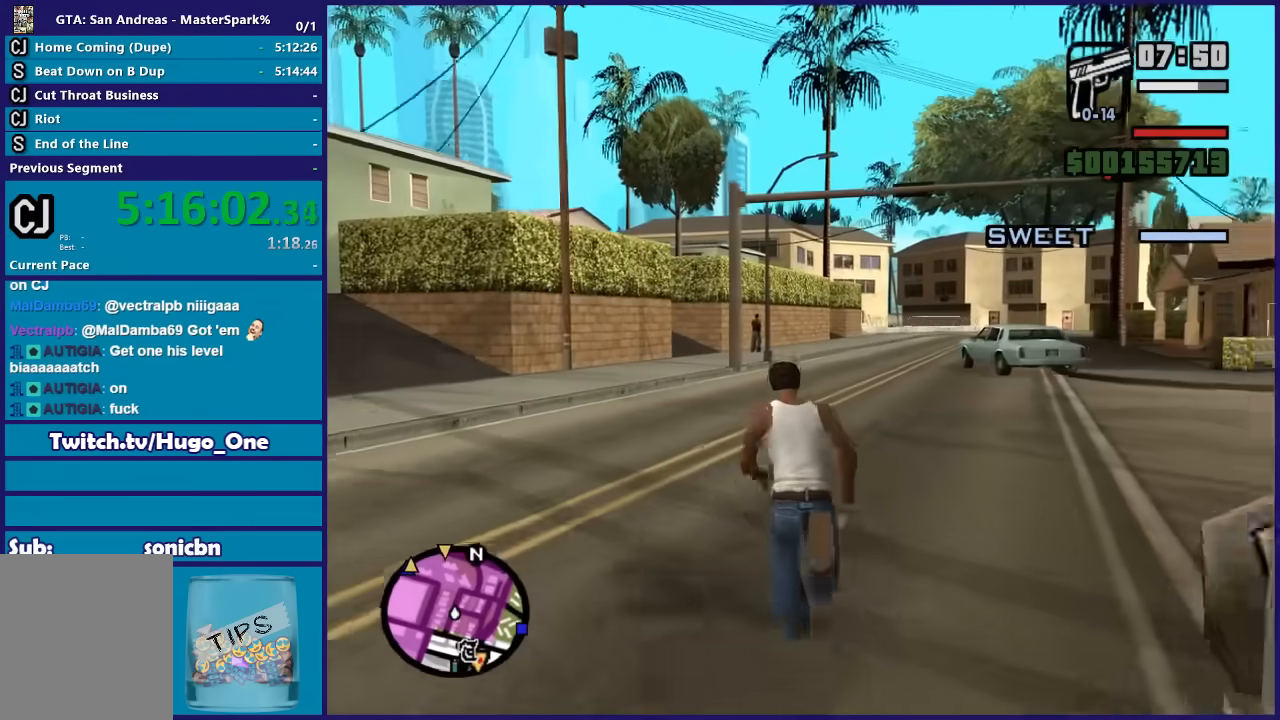
{"buttons": ["DPAD_UP"], "left_stick": "right", "right_stick": "center", "button_events": []}
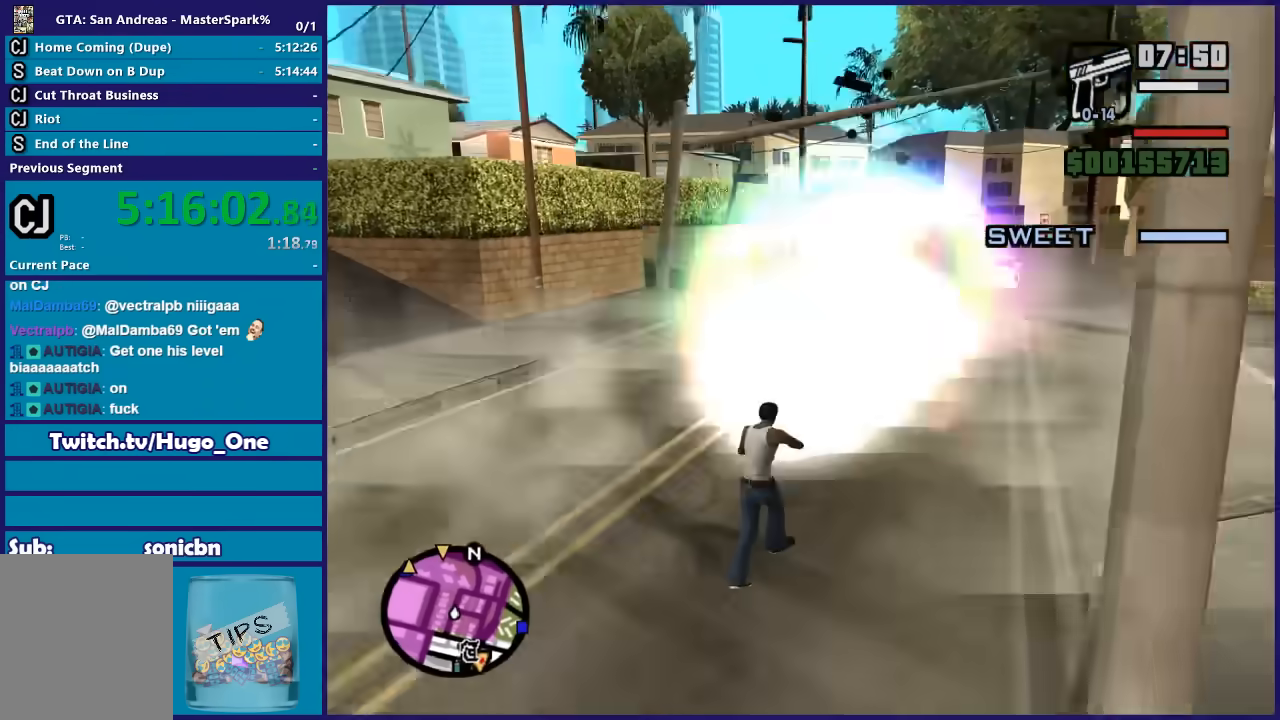
{"buttons": ["DPAD_UP"], "left_stick": "center", "right_stick": "center", "button_events": []}
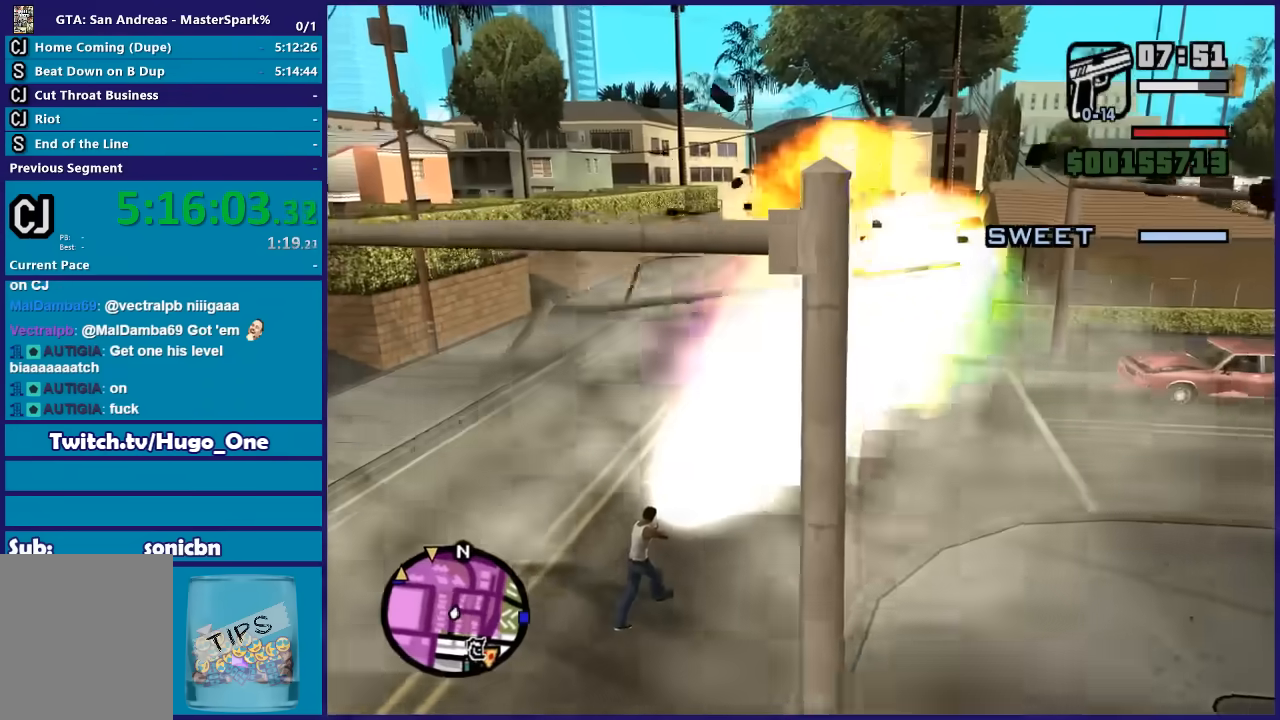
{"buttons": ["DPAD_UP"], "left_stick": "right", "right_stick": "center", "button_events": []}
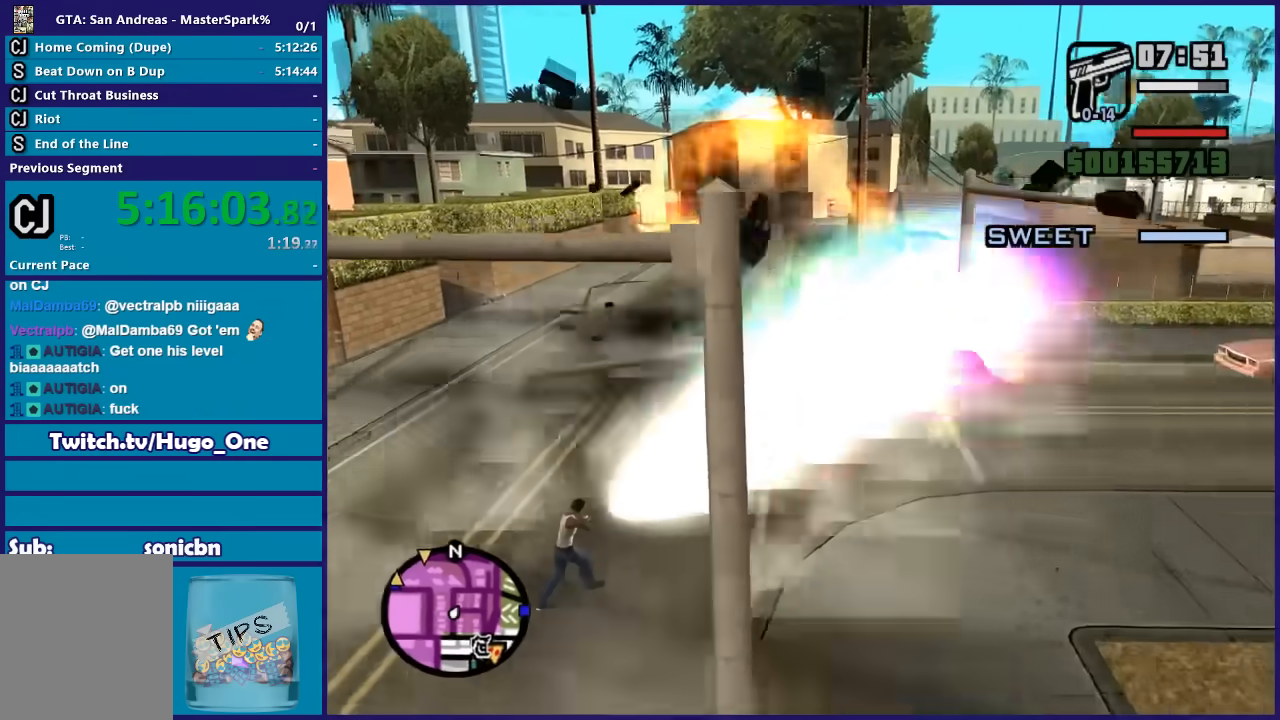
{"buttons": ["DPAD_UP"], "left_stick": "right", "right_stick": "center", "button_events": []}
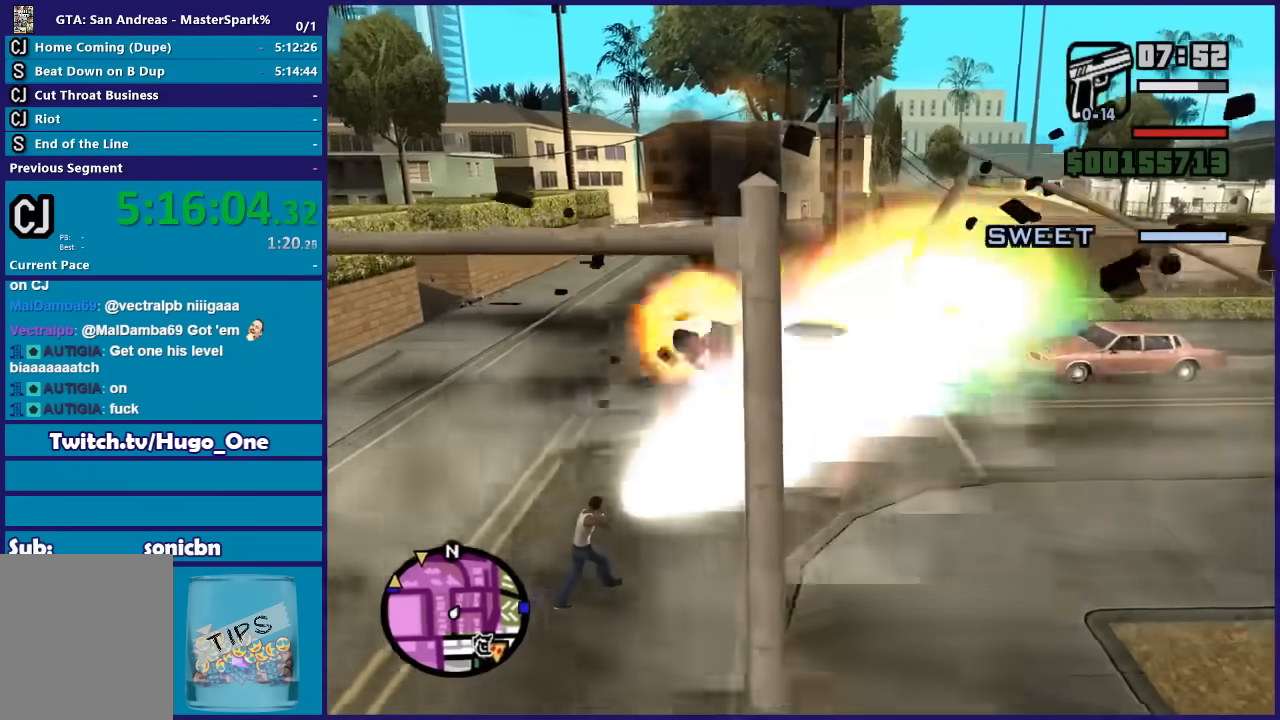
{"buttons": ["DPAD_UP"], "left_stick": "center", "right_stick": "center", "button_events": []}
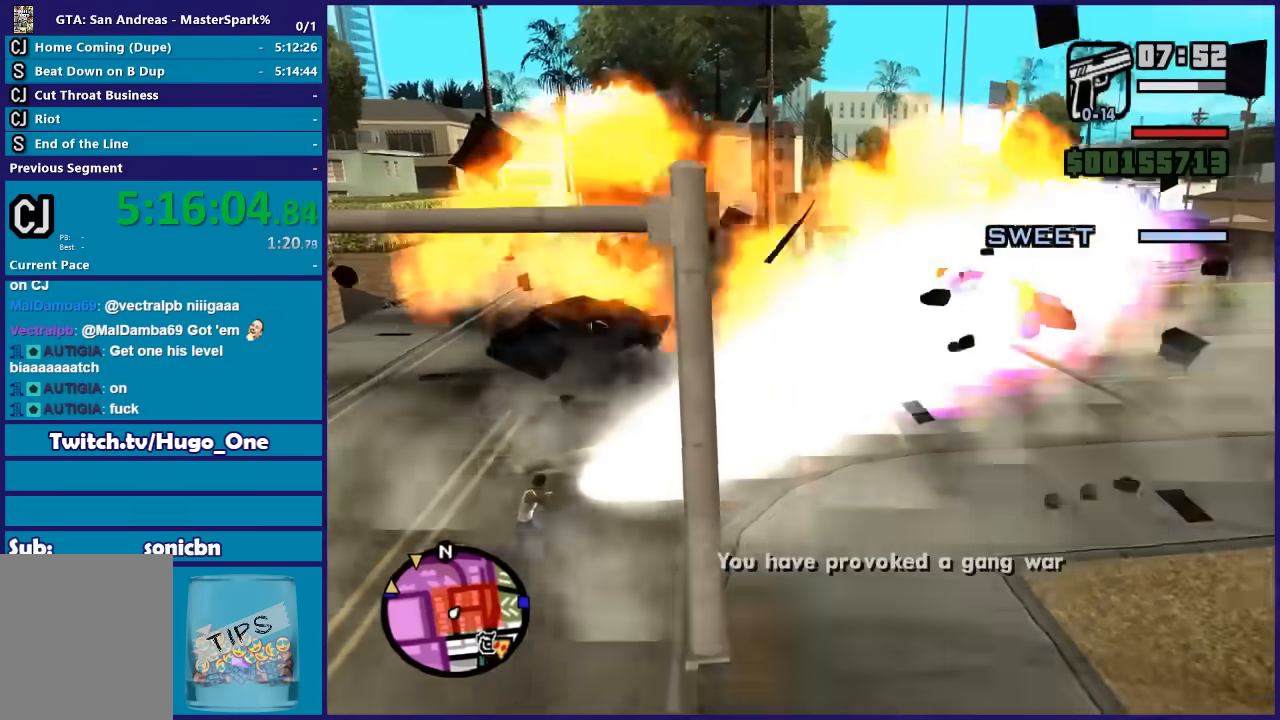
{"buttons": [], "left_stick": "center", "right_stick": "center", "button_events": [[201, "DPAD_UP", "up"]]}
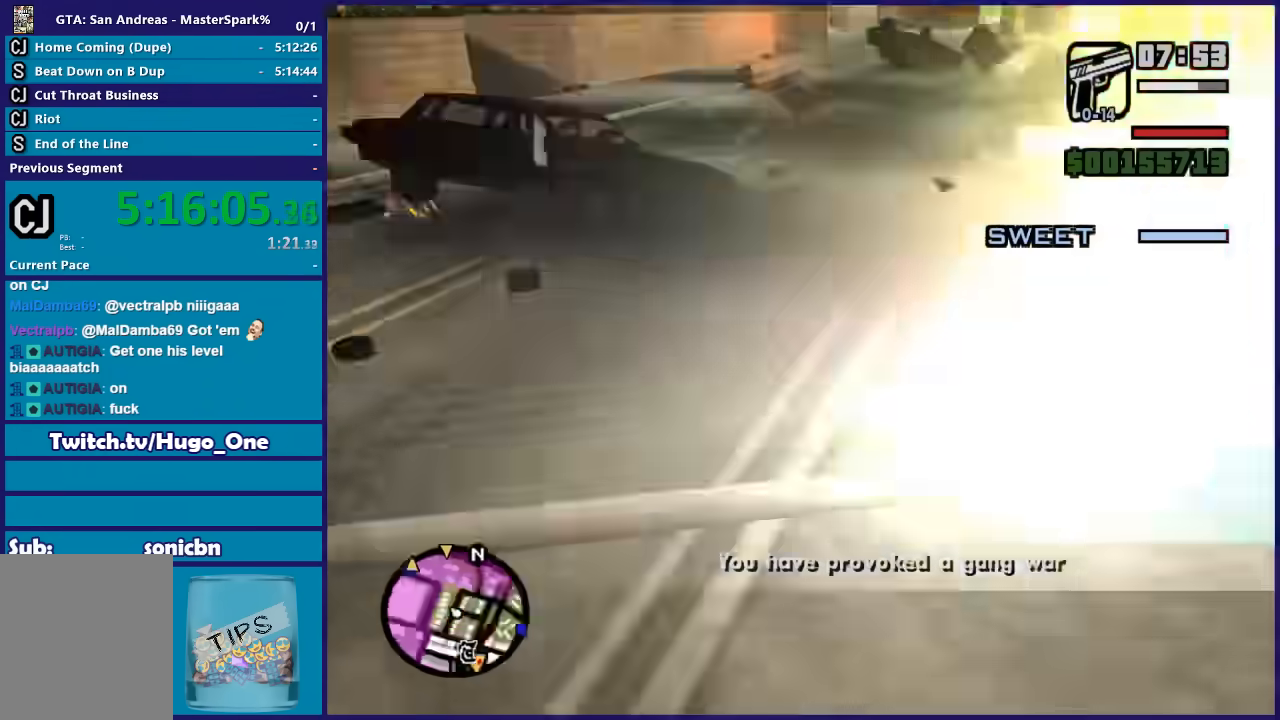
{"buttons": [], "left_stick": "up-left", "right_stick": "center", "button_events": []}
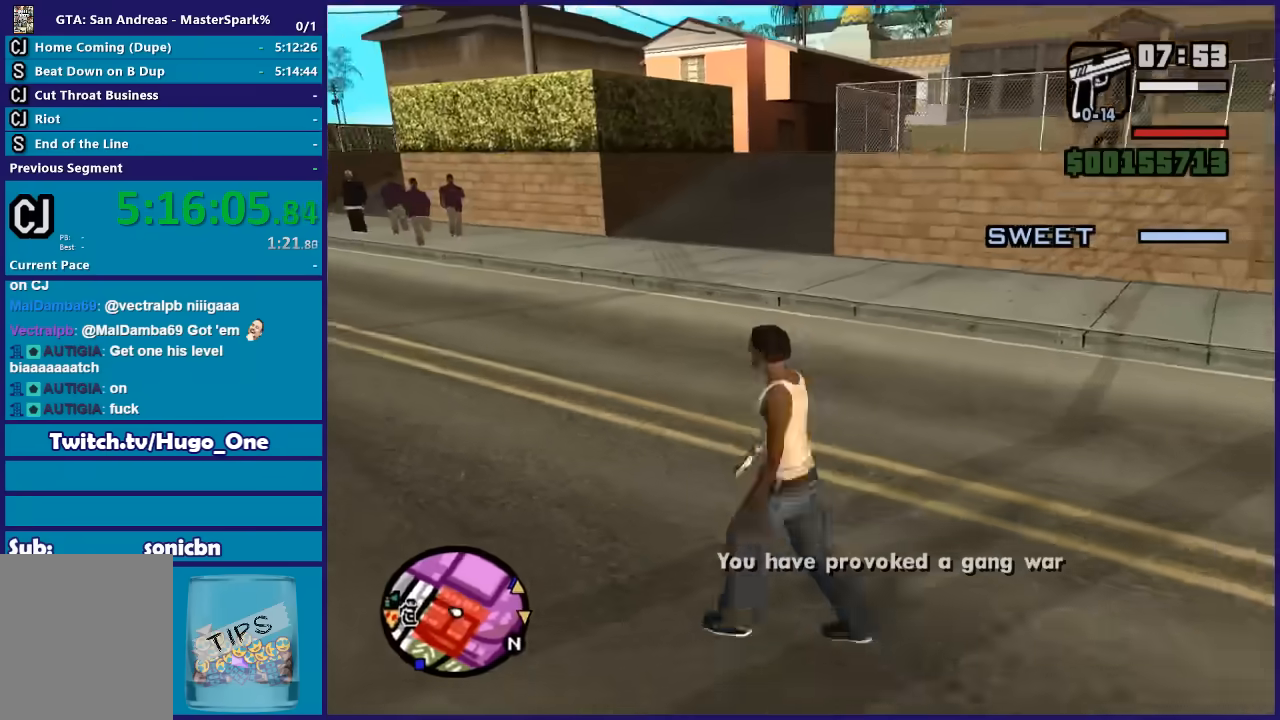
{"buttons": [], "left_stick": "up-right", "right_stick": "center", "button_events": []}
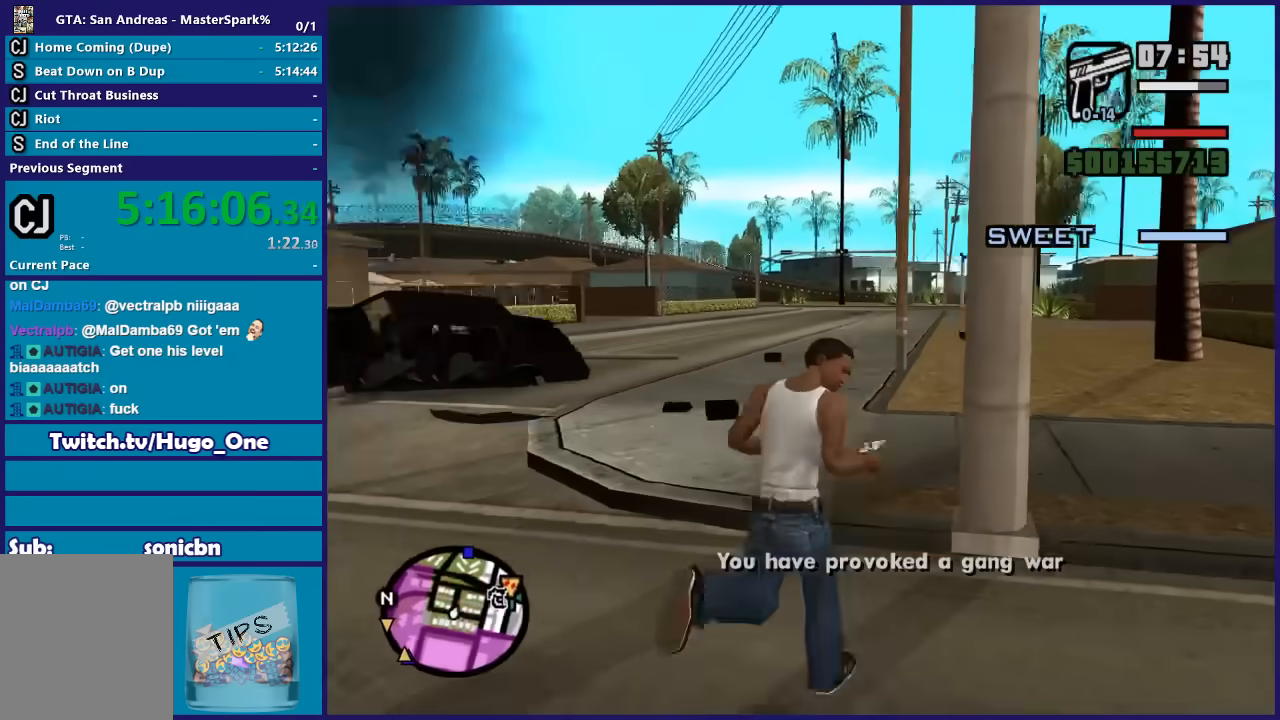
{"buttons": ["A"], "left_stick": "right", "right_stick": "center", "button_events": [[100, "A", "down"], [200, "A", "up"], [300, "A", "down"], [367, "A", "up"], [500, "A", "down"]]}
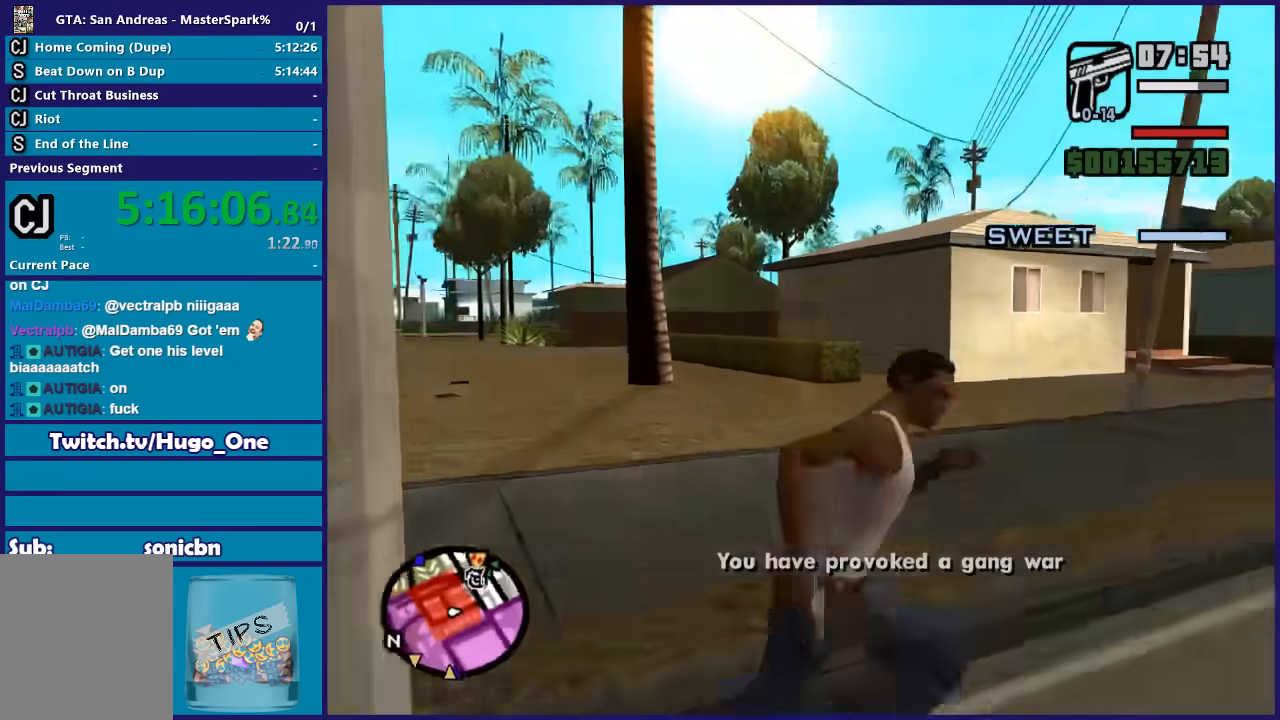
{"buttons": ["A"], "left_stick": "up-left", "right_stick": "center", "button_events": [[67, "A", "up"], [334, "A", "down"], [401, "A", "up"], [501, "A", "down"]]}
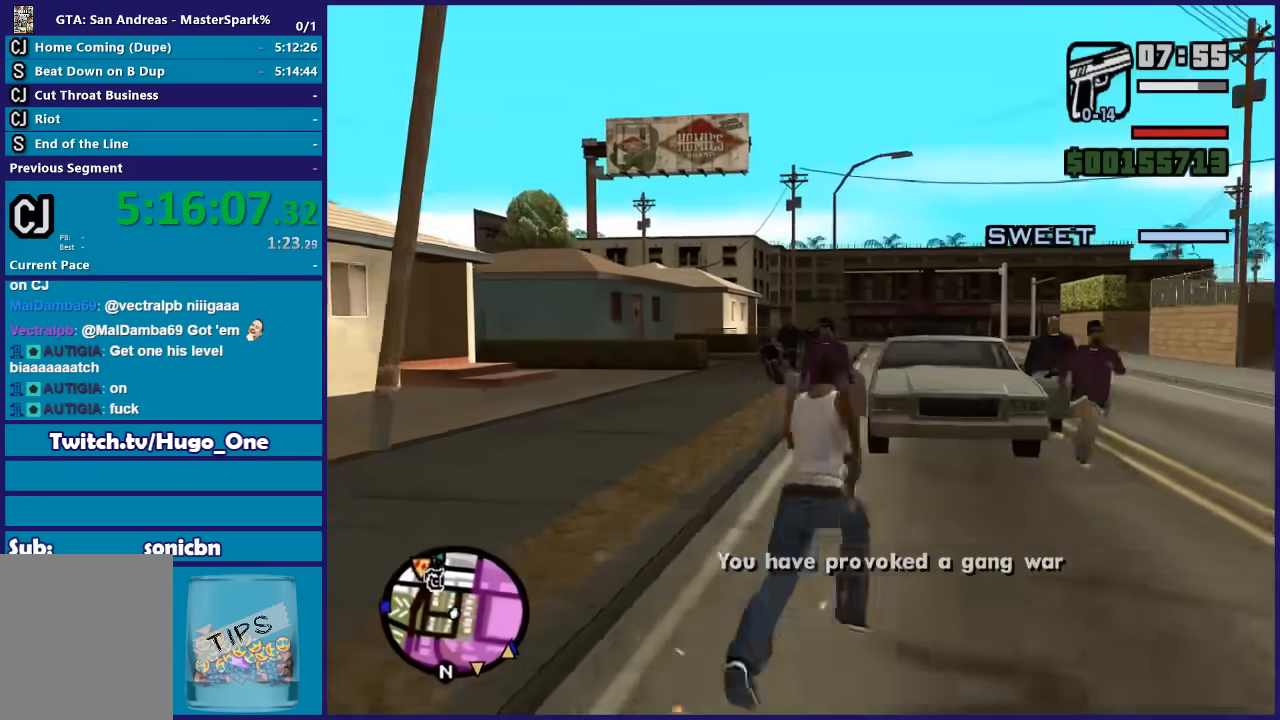
{"buttons": [], "left_stick": "up-right", "right_stick": "down-right", "button_events": [[67, "A", "up"]]}
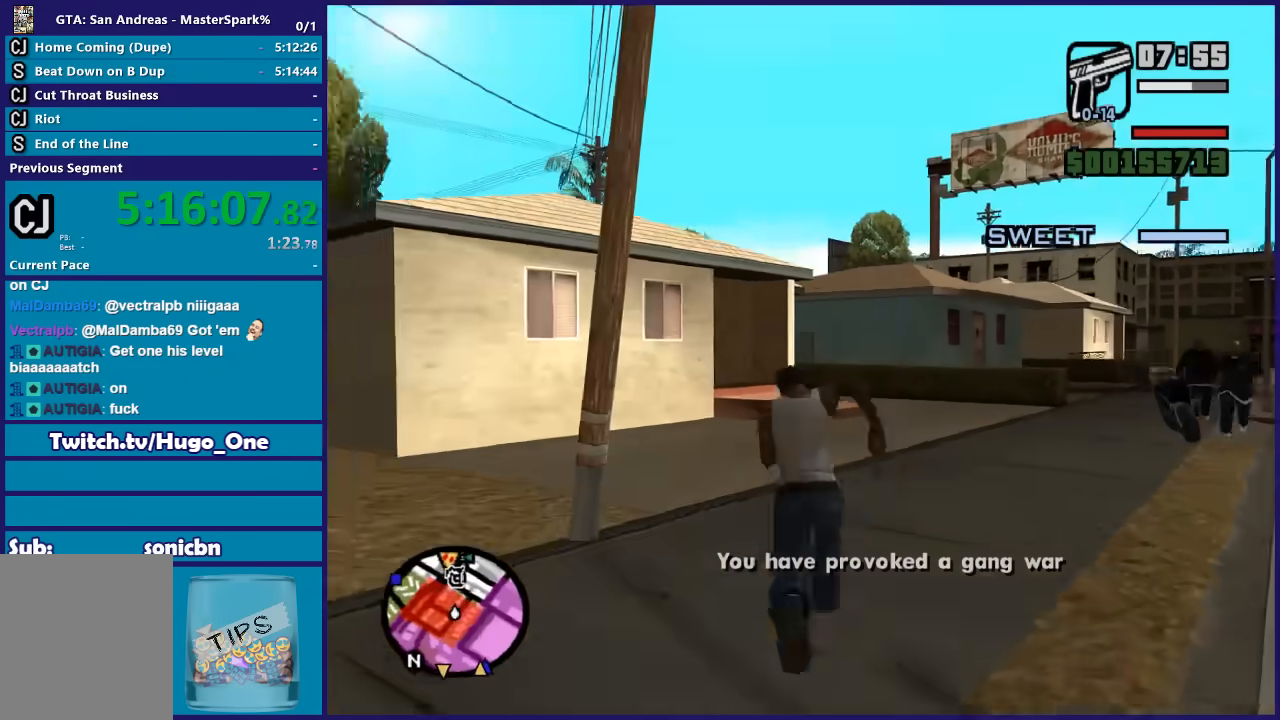
{"buttons": [], "left_stick": "up", "right_stick": "center", "button_events": [[367, "A", "down"], [434, "A", "up"]]}
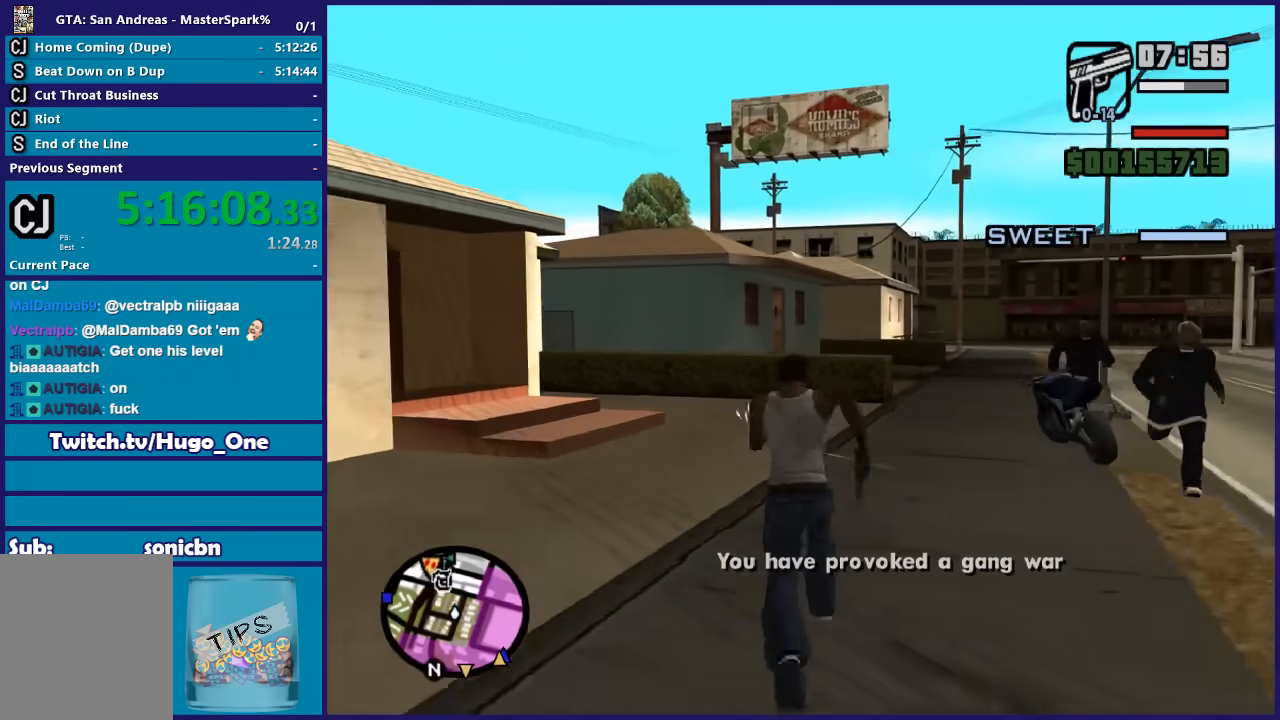
{"buttons": [], "left_stick": "up-right", "right_stick": "center", "button_events": [[33, "A", "down"], [100, "A", "up"], [200, "A", "down"], [300, "A", "up"], [367, "A", "down"], [467, "A", "up"]]}
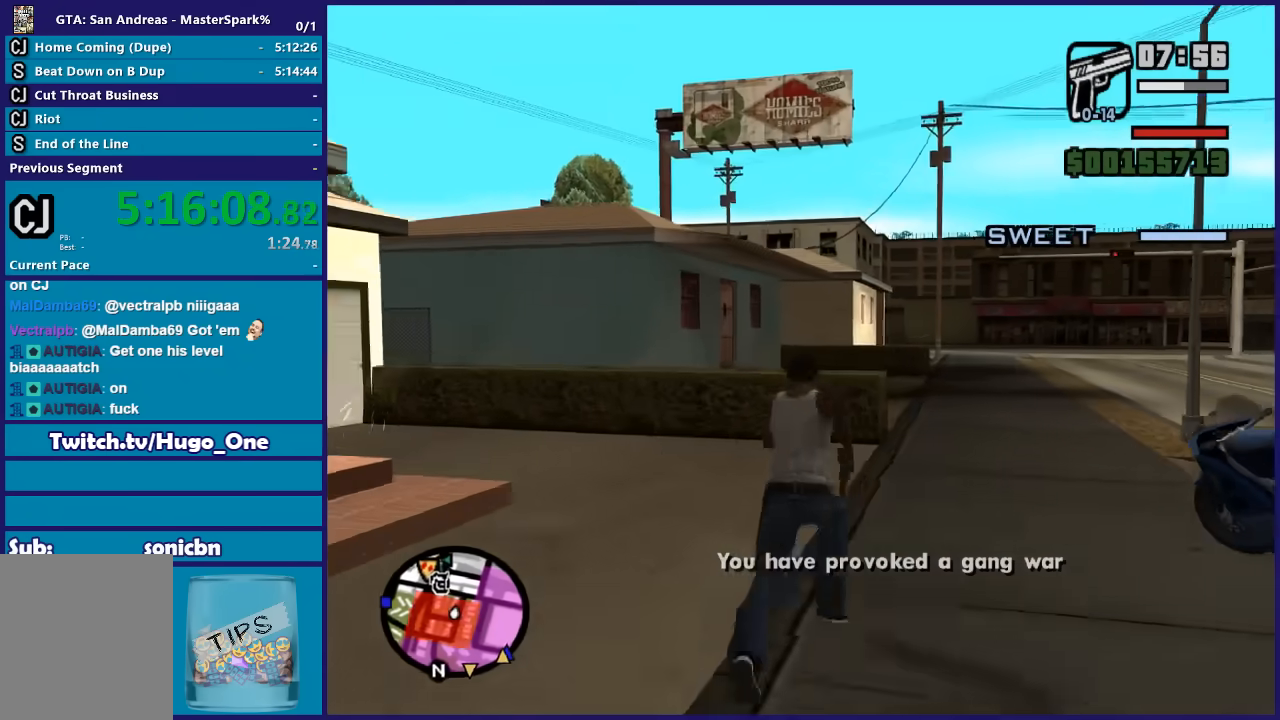
{"buttons": ["A"], "left_stick": "up", "right_stick": "center", "button_events": [[67, "A", "down"], [167, "A", "up"], [234, "A", "down"], [334, "A", "up"], [434, "A", "down"]]}
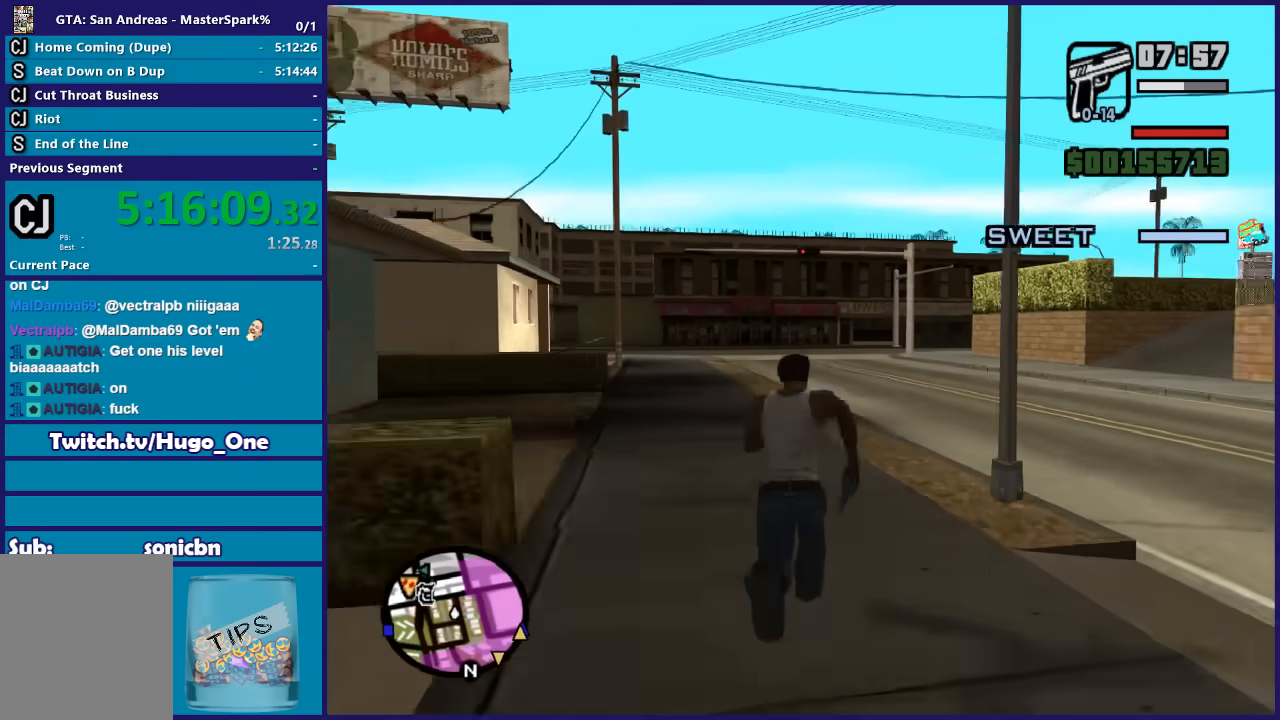
{"buttons": [], "left_stick": "up-right", "right_stick": "center", "button_events": [[33, "A", "up"], [133, "A", "down"], [200, "A", "up"], [300, "A", "down"], [400, "A", "up"]]}
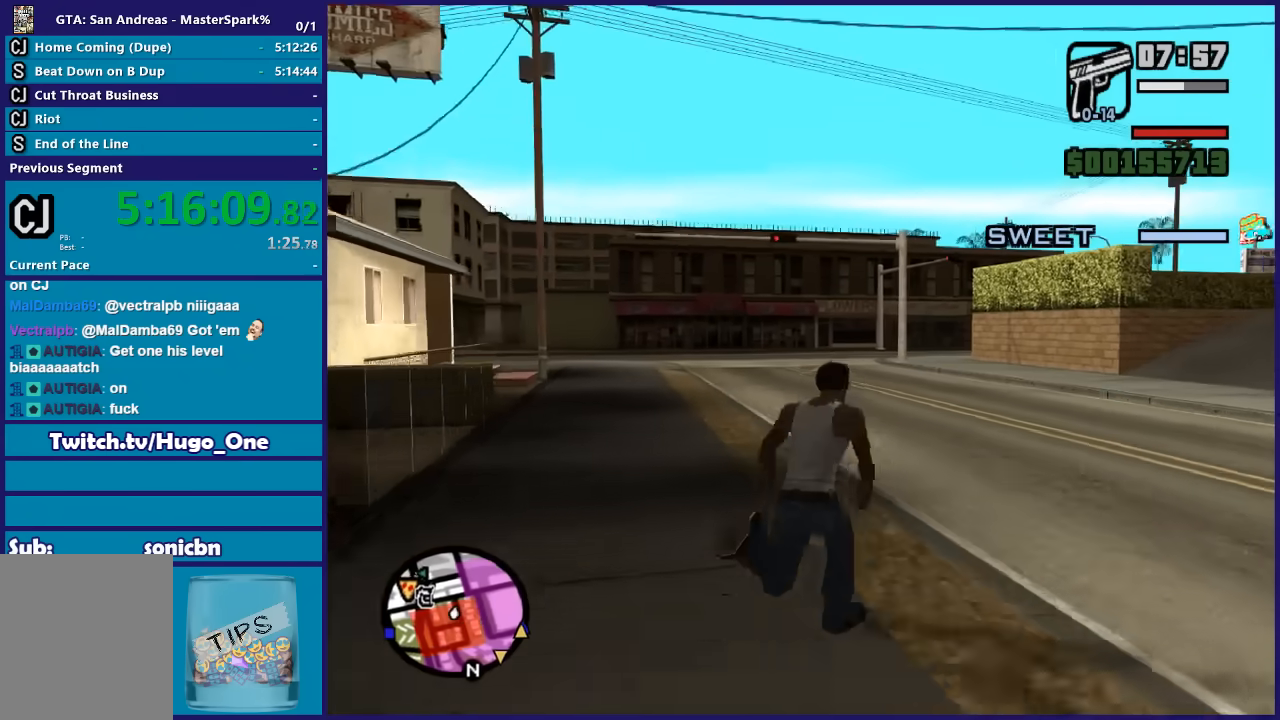
{"buttons": [], "left_stick": "up", "right_stick": "right", "button_events": []}
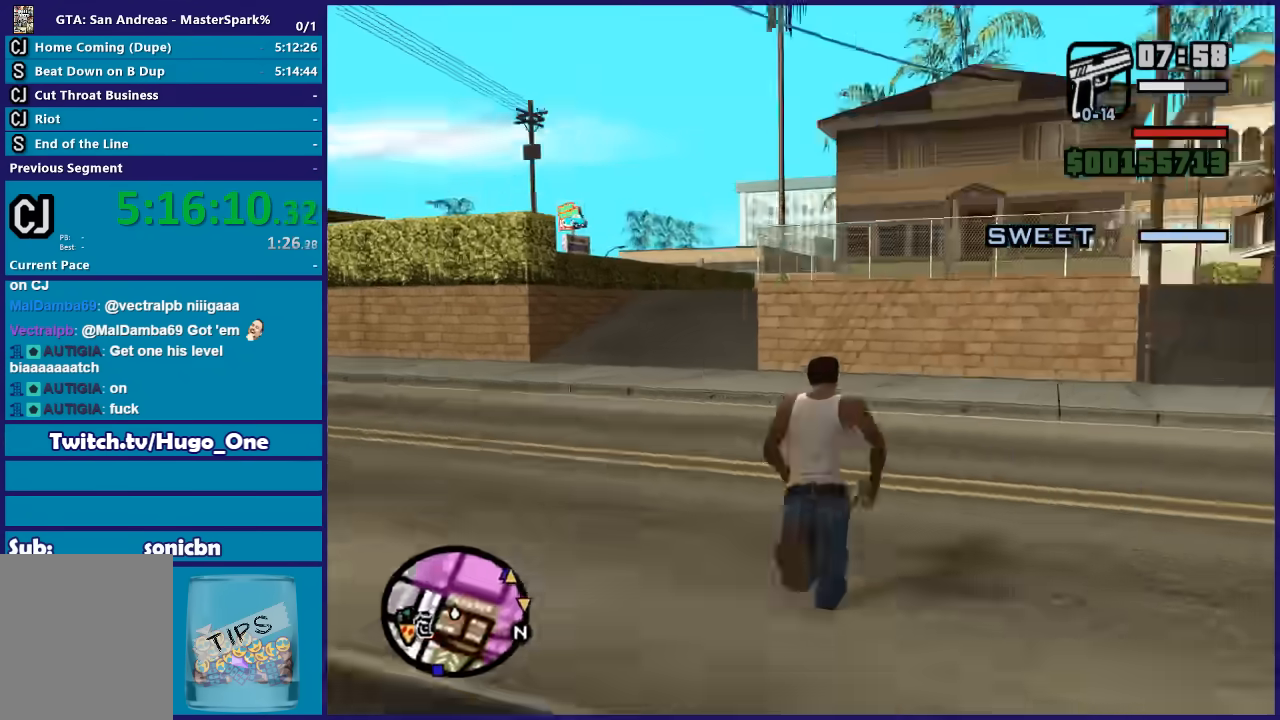
{"buttons": [], "left_stick": "up", "right_stick": "center", "button_events": []}
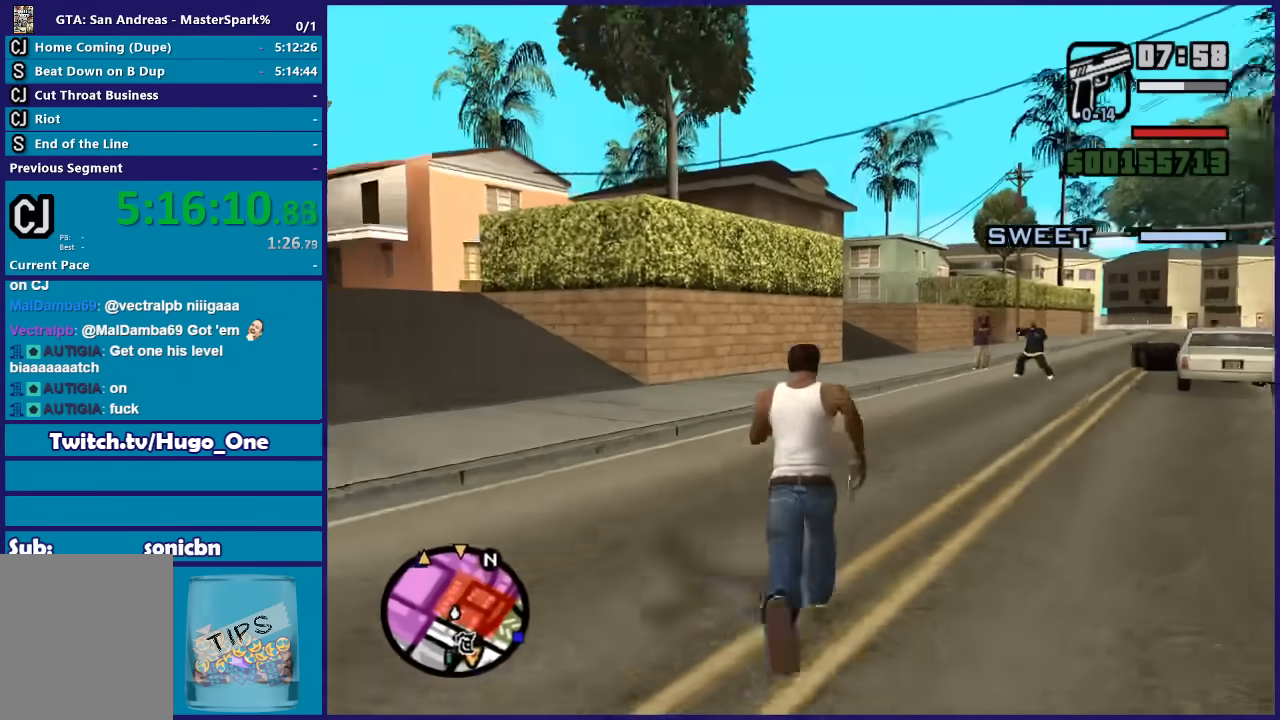
{"buttons": ["DPAD_UP"], "left_stick": "center", "right_stick": "center", "button_events": [[367, "DPAD_UP", "down"]]}
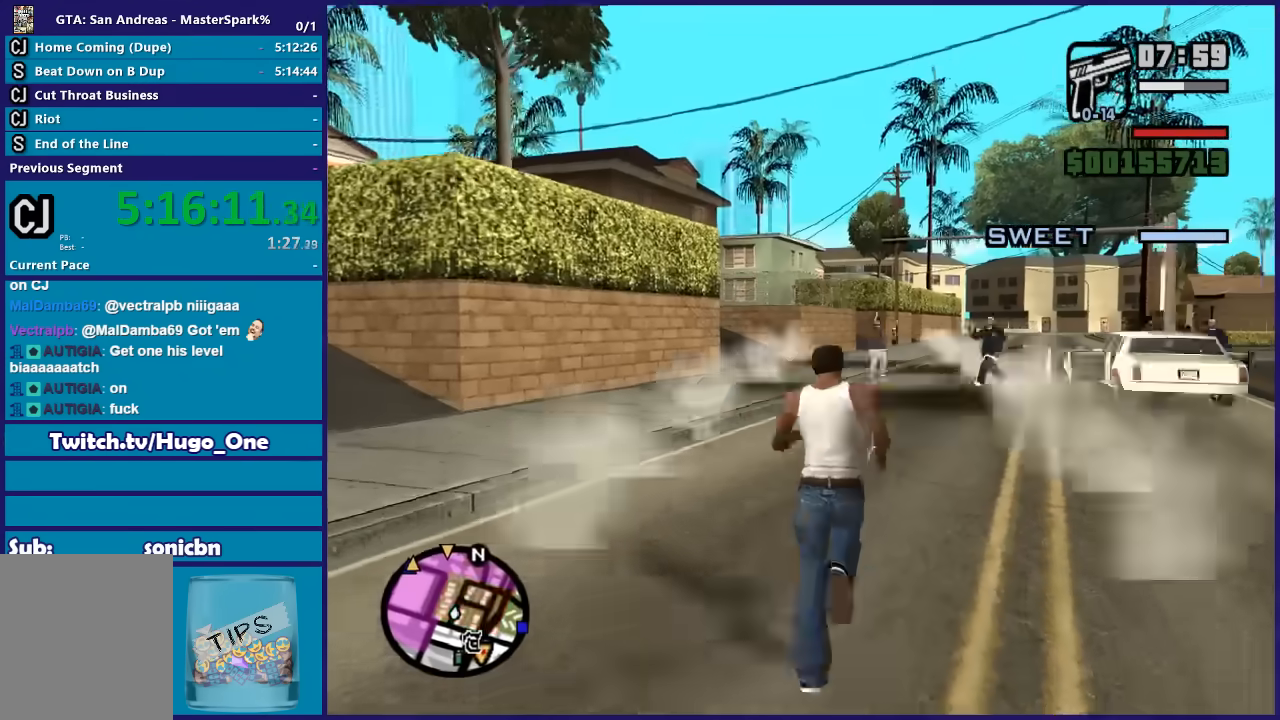
{"buttons": [], "left_stick": "right", "right_stick": "center", "button_events": [[434, "DPAD_UP", "up"]]}
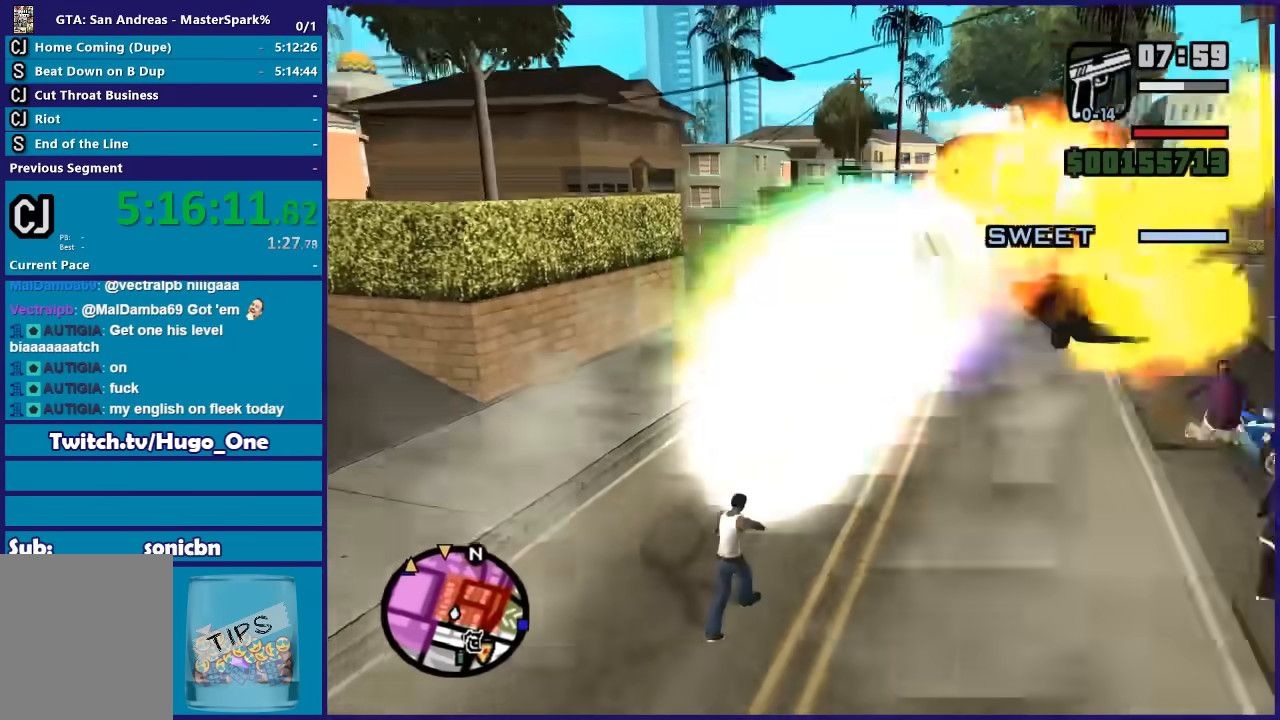
{"buttons": [], "left_stick": "up-right", "right_stick": "right", "button_events": []}